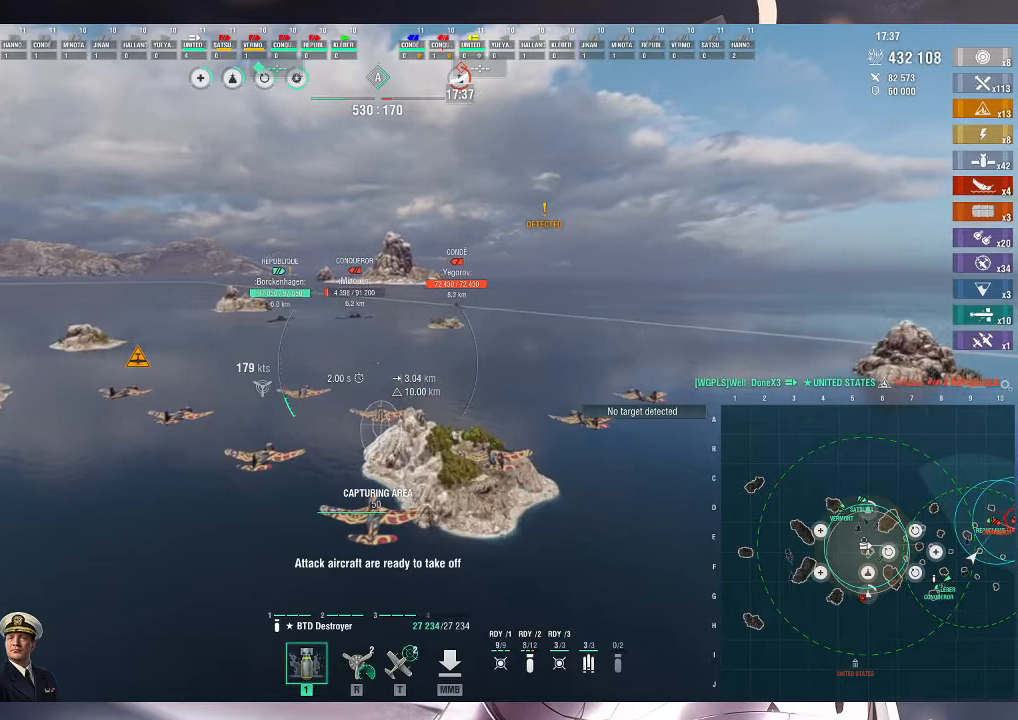
Gameplay with keyboard and mouse; each line is a JSON object with the keys and mouse buttons held at the frame after it. "events" lists presses ("down") and releases ("up") of ".", "/", "0", "1", "2", "3", "4", "5", "6", "7", "8", "9", "a", "alt_l", "alt_r", "b", "backslash", "backspace", "c", "caps_lock", "comma", "ctrl_l", "ctrl_r", "d", "e", "equals", "escape", "f", "f1", "f10", "f11", "f12", "f2", "f3", "f4", "f5", "f6", "f7", "f8", "f9", "g", "h", "i", "j", "k", "l", "lbracket", "m", "minus", "n", "o", "p", "q", "quote", "r", "rbracket", "return", "s", "semicolon", "shift_l", "shift_r", "space", "super", "t", "tab", "tilde", "u", "v", "w", "x", "y", "z", "mouse_left", "mouse_wheel", "mouse_right", "mouse_mb4" and "mouse_mb5" between this image and that frame as [ms after this image, input, new state], when the widget could be followed in between. "mouse_left", "mouse_wheel", "mouse_right", "mouse_mb4", "mouse_mb5" = the "left", "wheel", "right", "mb4", "mb5" buttons of the "mouse" list. No other keys are recorded. "wheel" means that the mouse wheel is clicked or scrolled. Not read: mouse_move.
{"keys": ["d", "w"], "mouse": [], "events": [[400, "d", "down"]]}
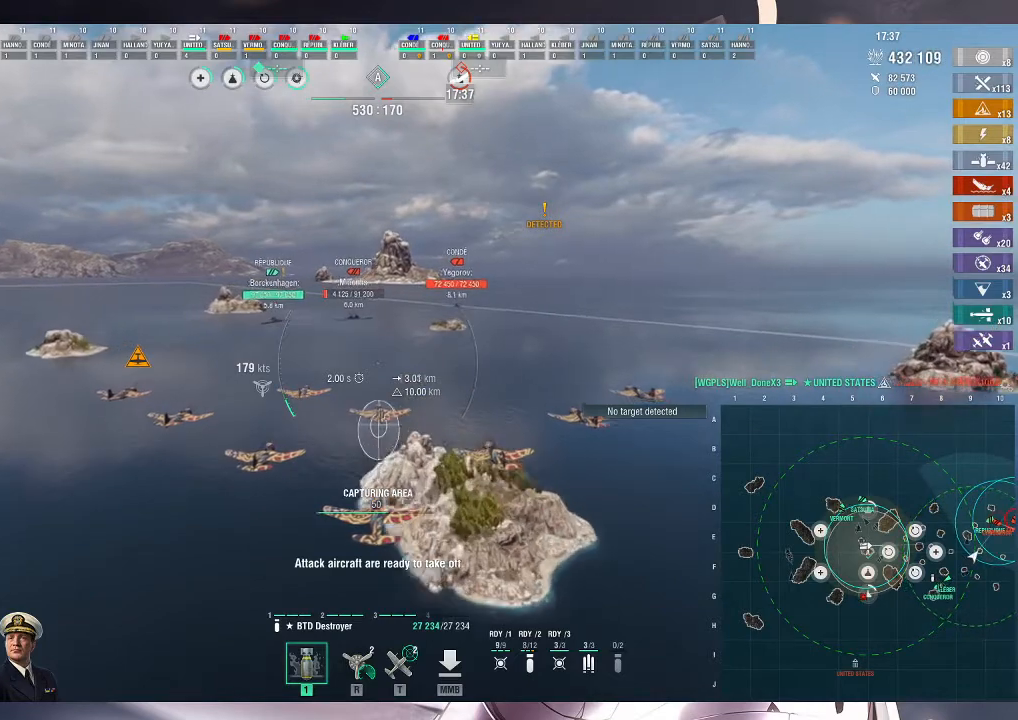
{"keys": ["d", "w"], "mouse": [], "events": []}
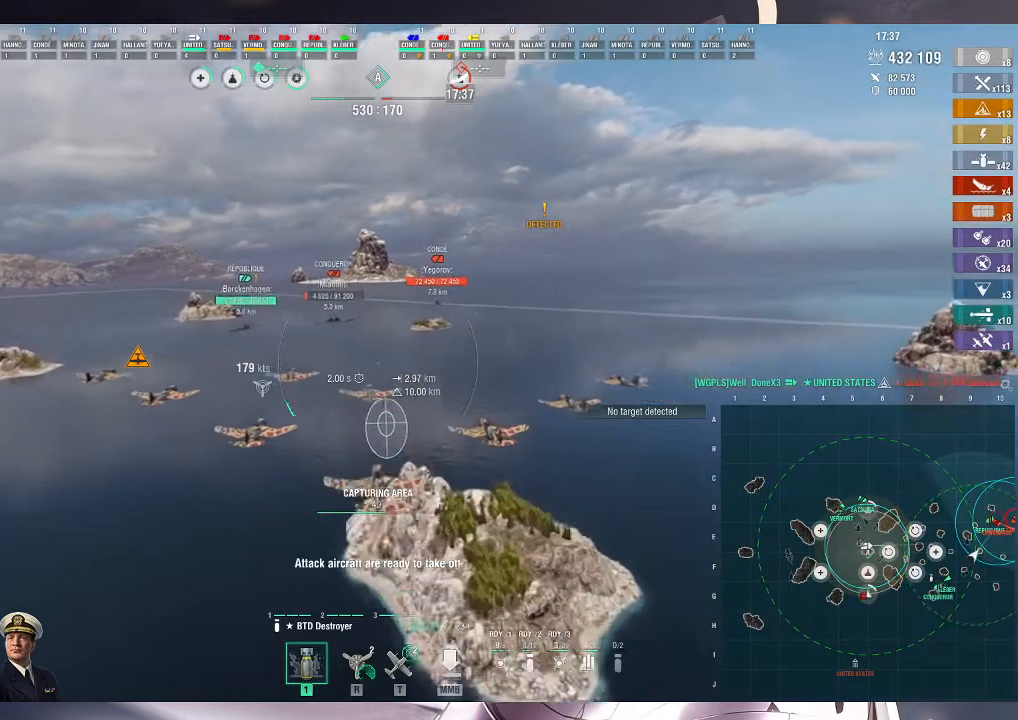
{"keys": ["d", "w"], "mouse": [], "events": []}
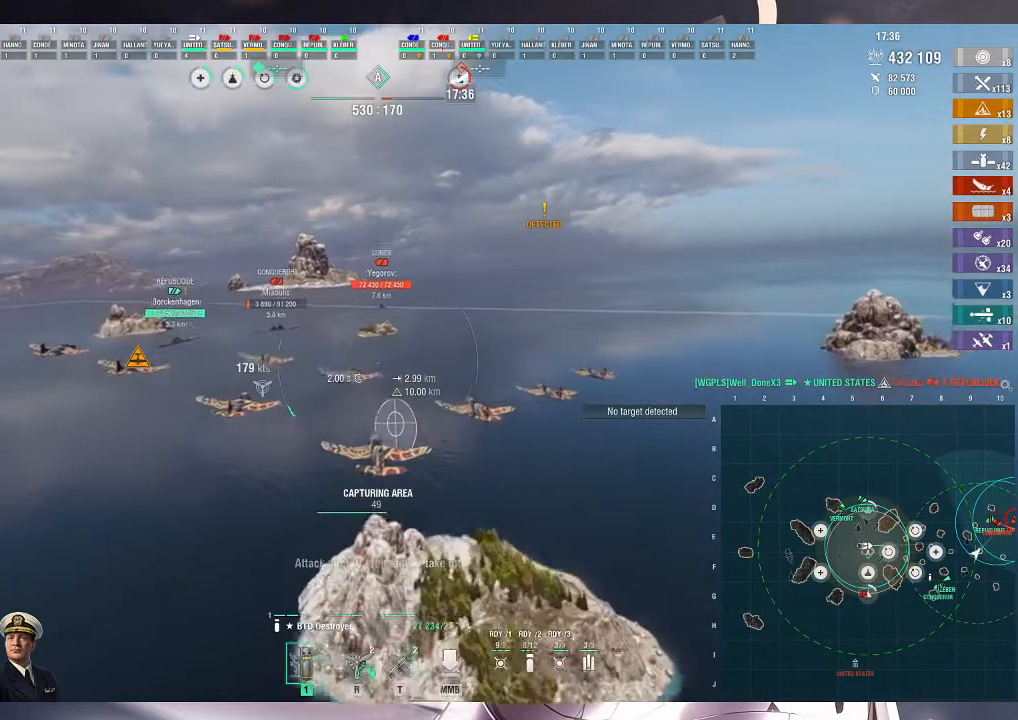
{"keys": ["w"], "mouse": [], "events": [[333, "d", "up"]]}
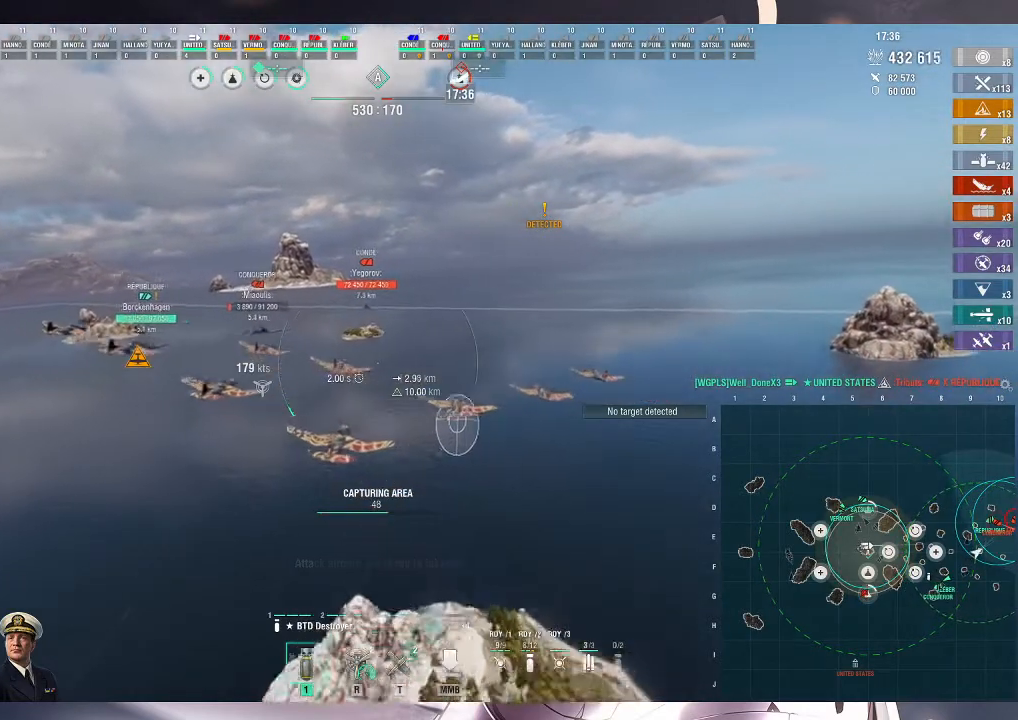
{"keys": ["w"], "mouse": [], "events": []}
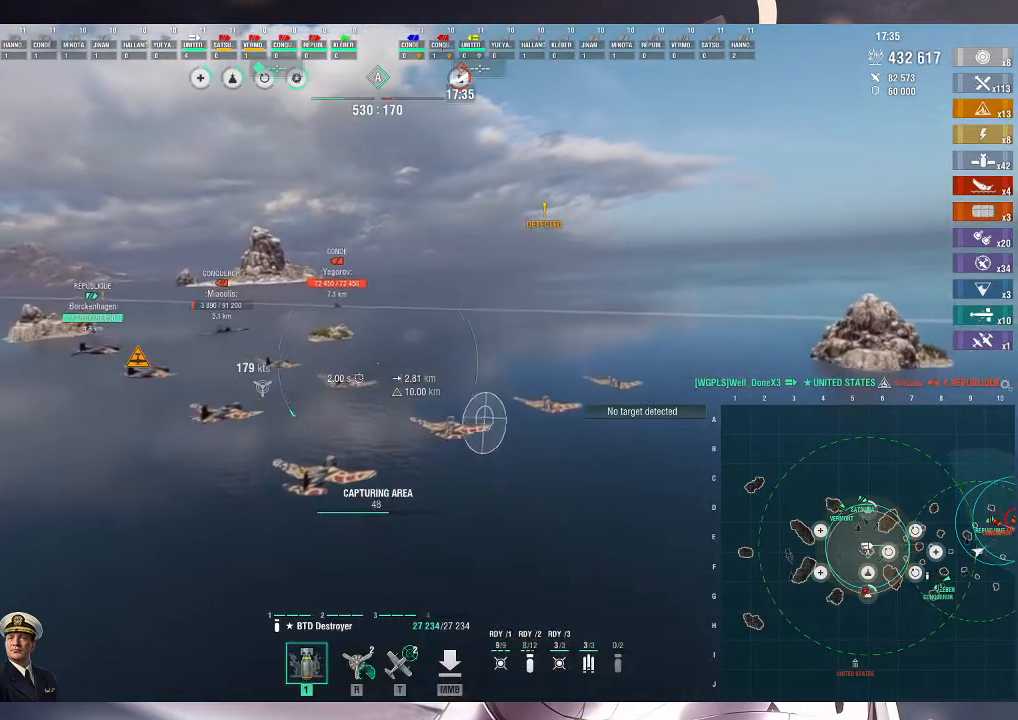
{"keys": ["w"], "mouse": [], "events": []}
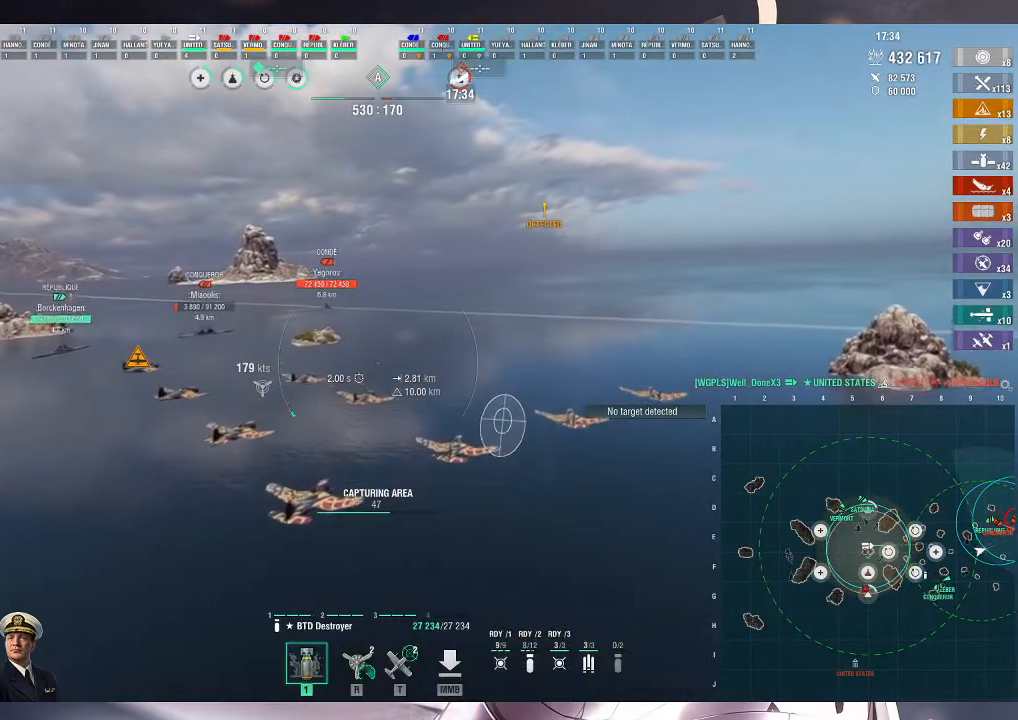
{"keys": ["w"], "mouse": [], "events": []}
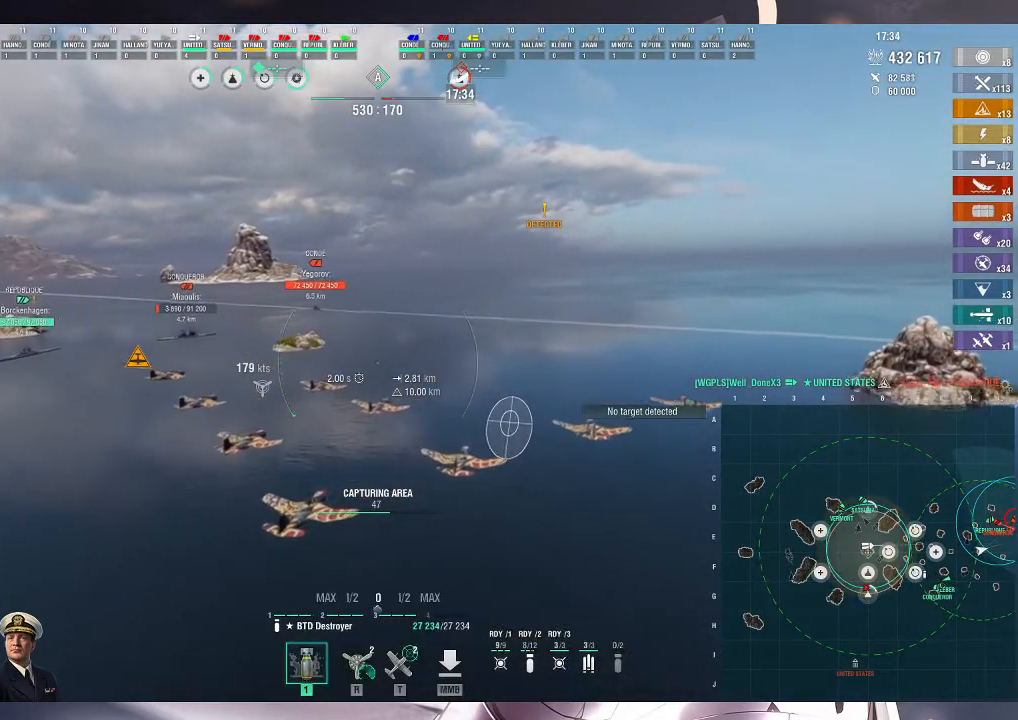
{"keys": ["a", "w"], "mouse": [], "events": [[67, "a", "down"]]}
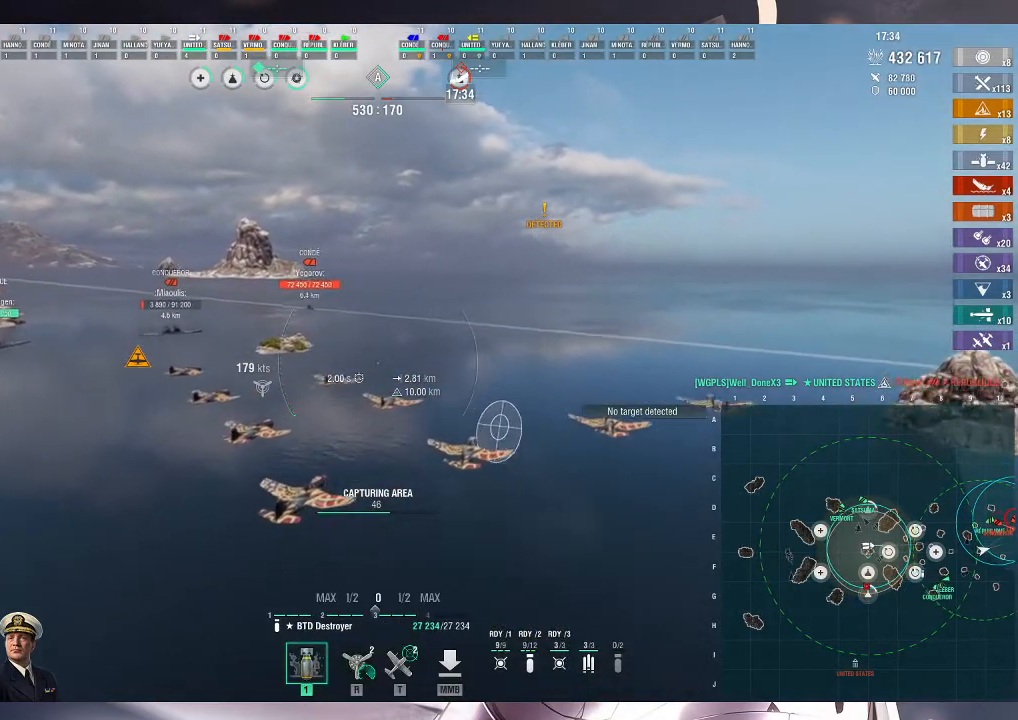
{"keys": ["a", "w"], "mouse": [], "events": [[33, "a", "up"], [333, "a", "down"]]}
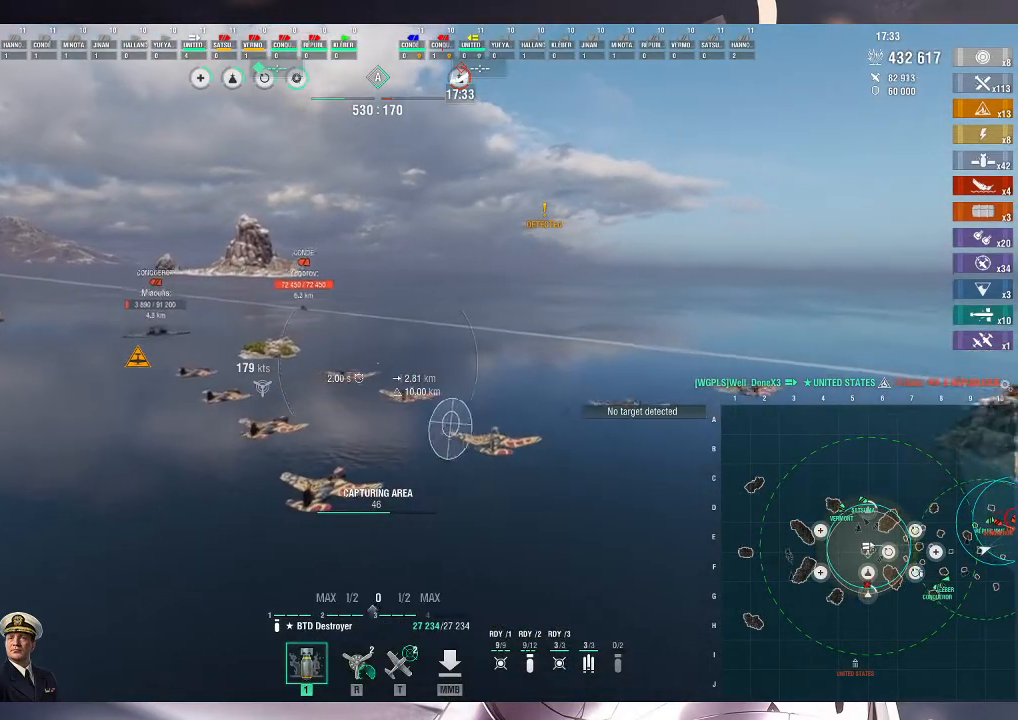
{"keys": ["w"], "mouse": [], "events": [[33, "a", "up"]]}
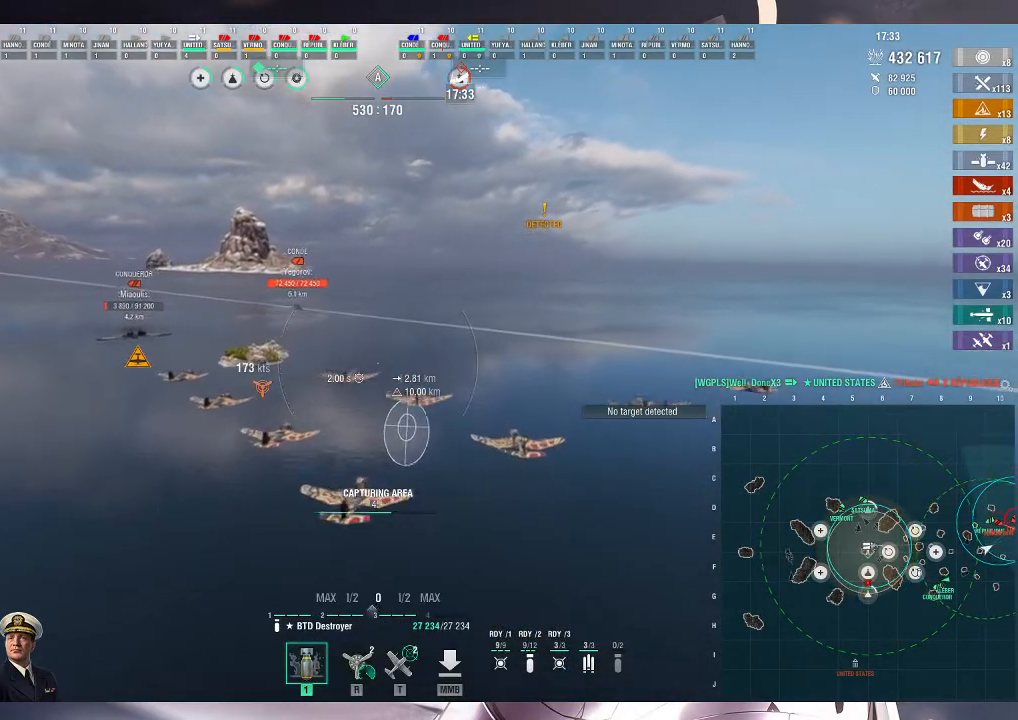
{"keys": ["d", "w"], "mouse": [], "events": [[367, "d", "down"]]}
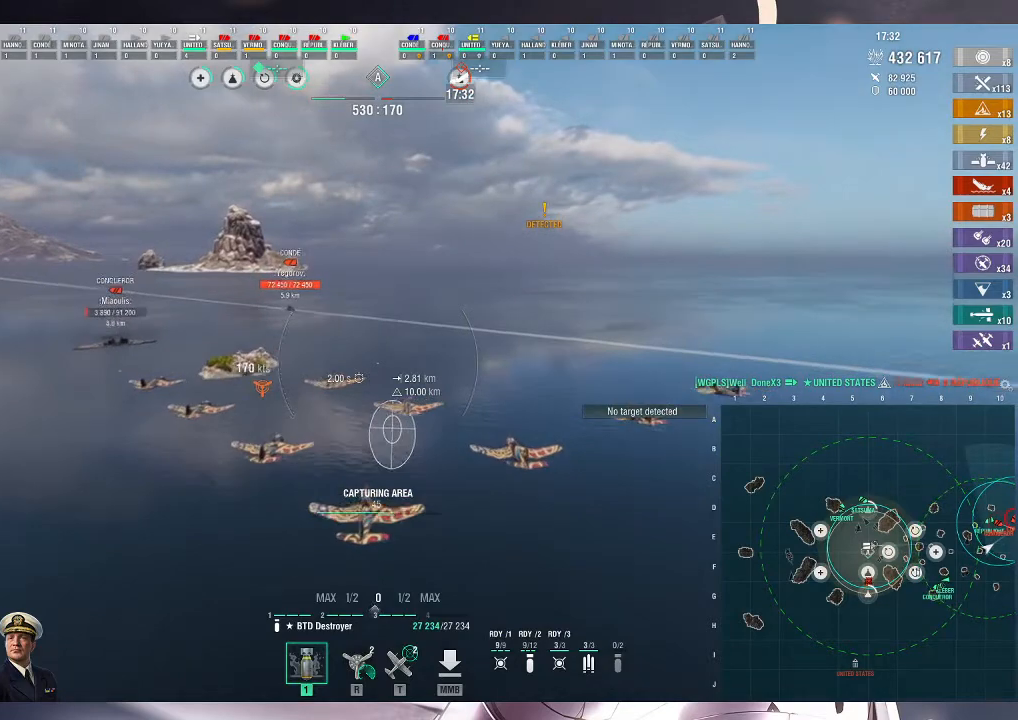
{"keys": ["w"], "mouse": [], "events": [[300, "d", "up"]]}
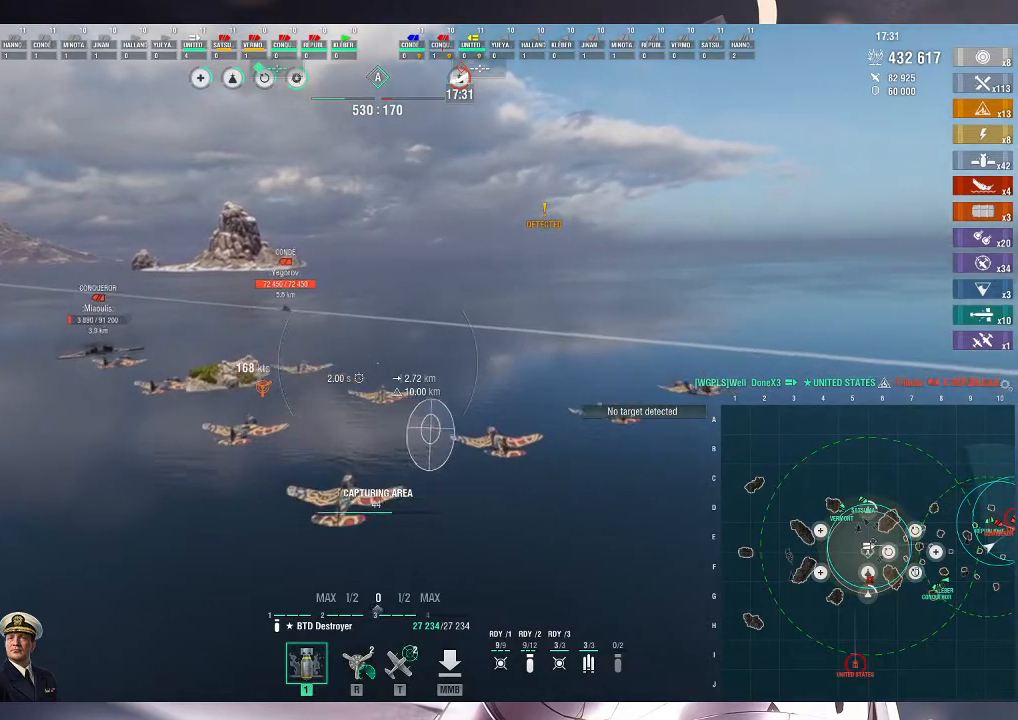
{"keys": ["w"], "mouse": [], "events": [[167, "alt_l", "down"], [433, "alt_l", "up"]]}
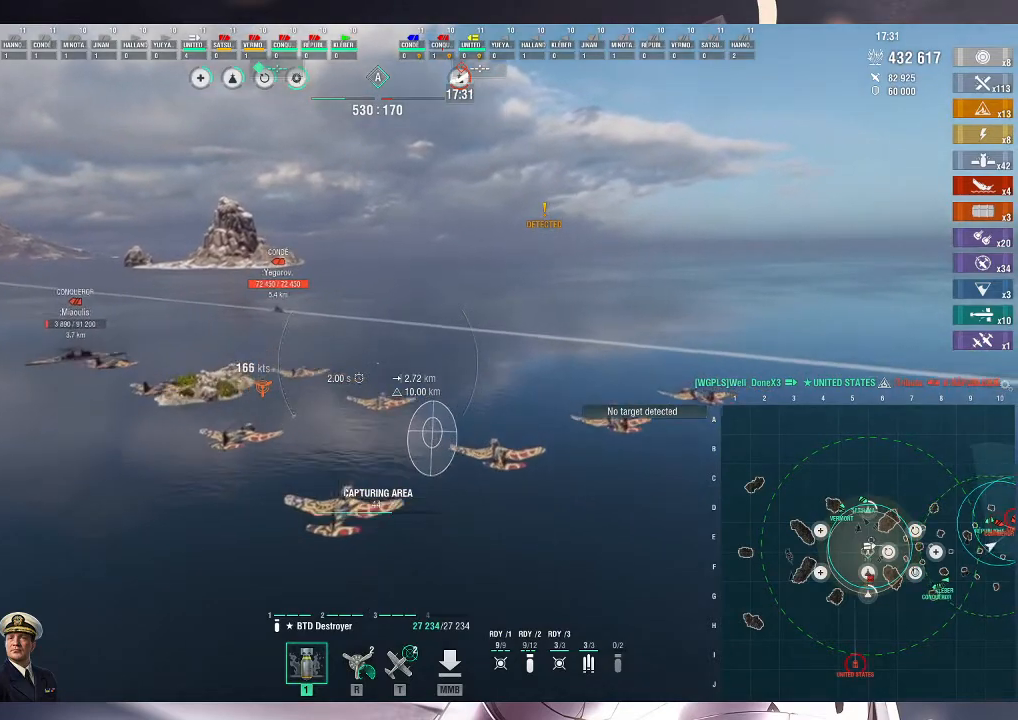
{"keys": ["d", "w"], "mouse": [], "events": [[267, "d", "down"]]}
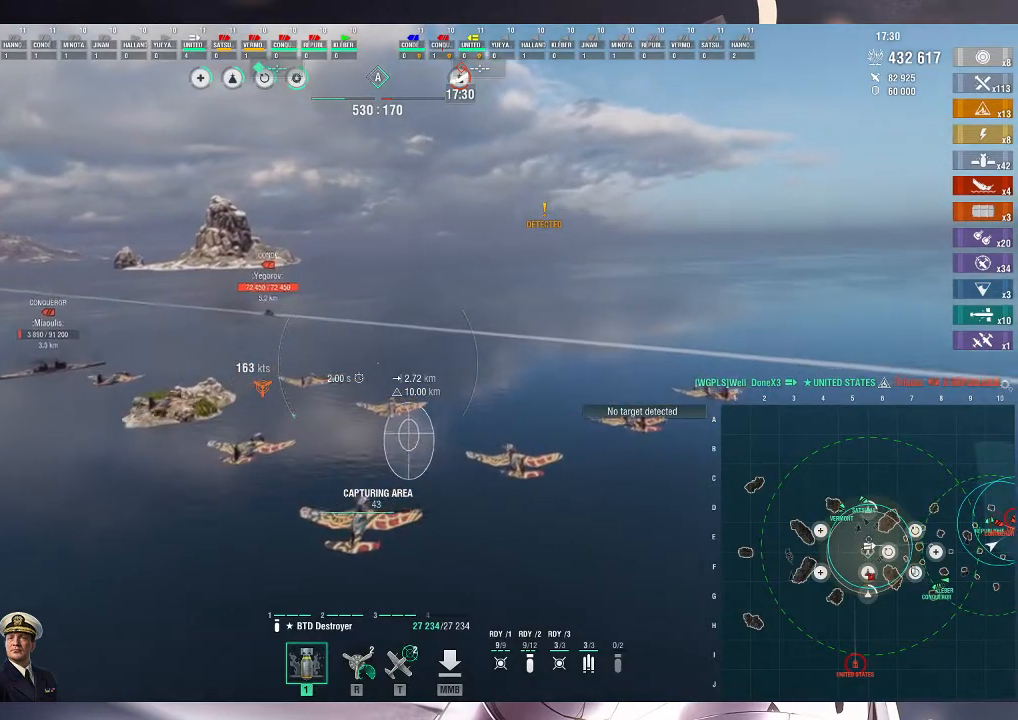
{"keys": ["w"], "mouse": [], "events": [[467, "d", "up"]]}
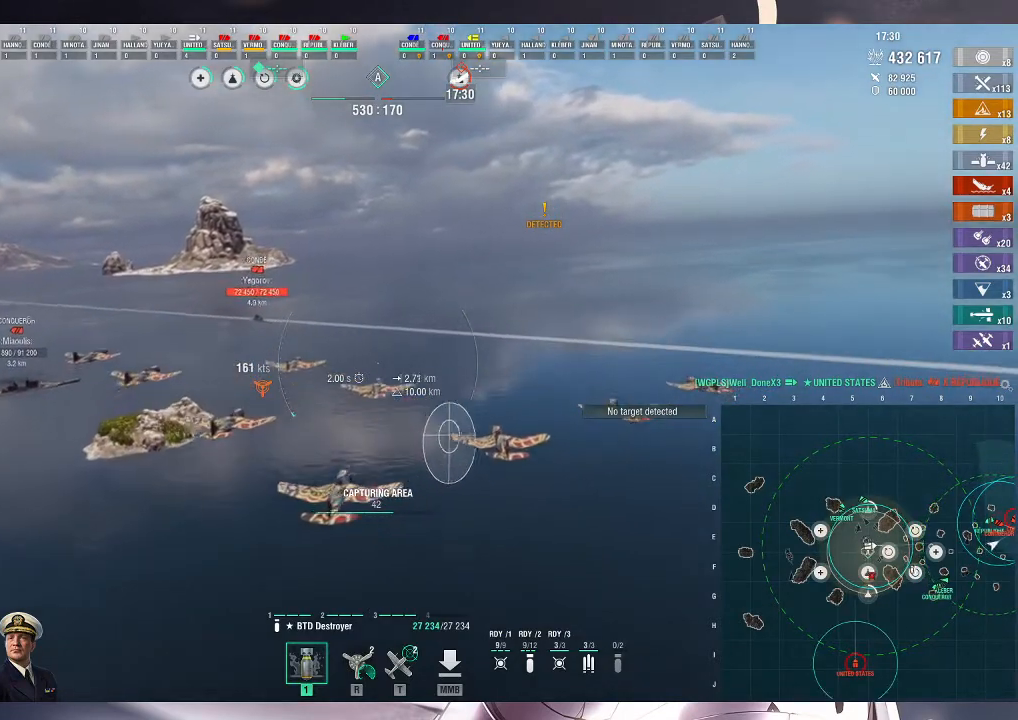
{"keys": ["w"], "mouse": [], "events": []}
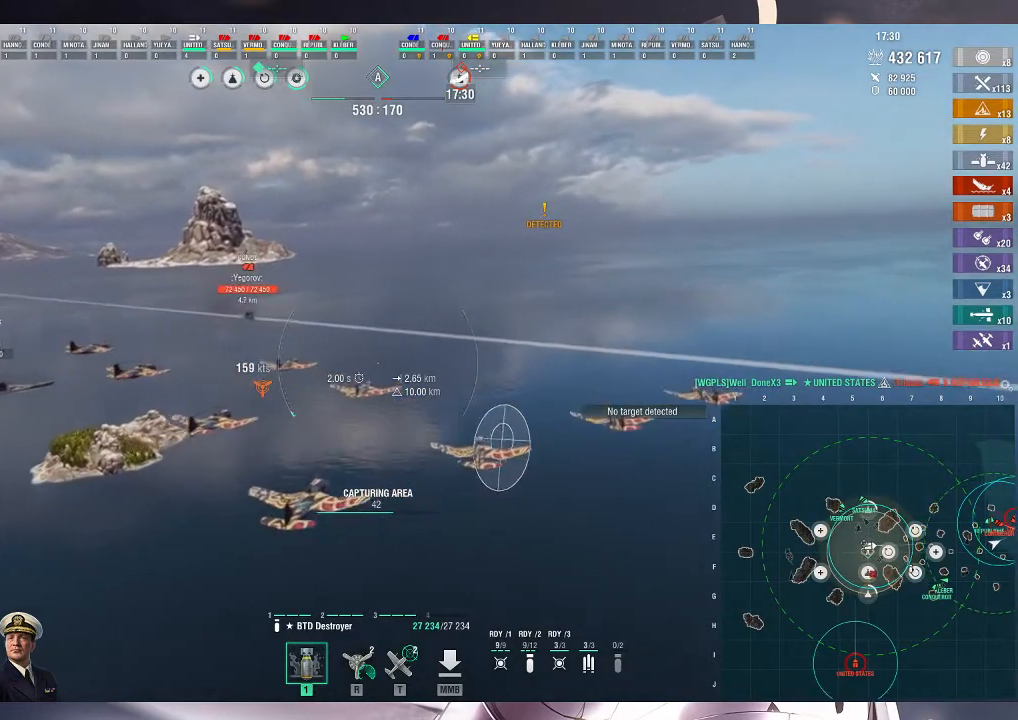
{"keys": ["w"], "mouse": [], "events": []}
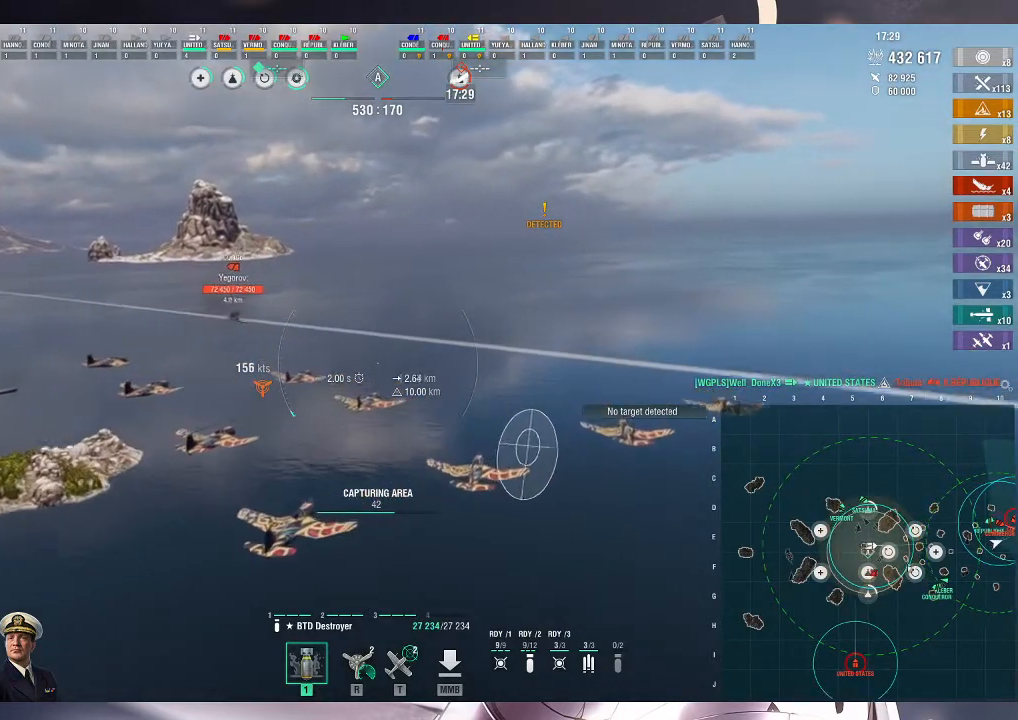
{"keys": ["a", "w"], "mouse": [], "events": [[400, "a", "down"]]}
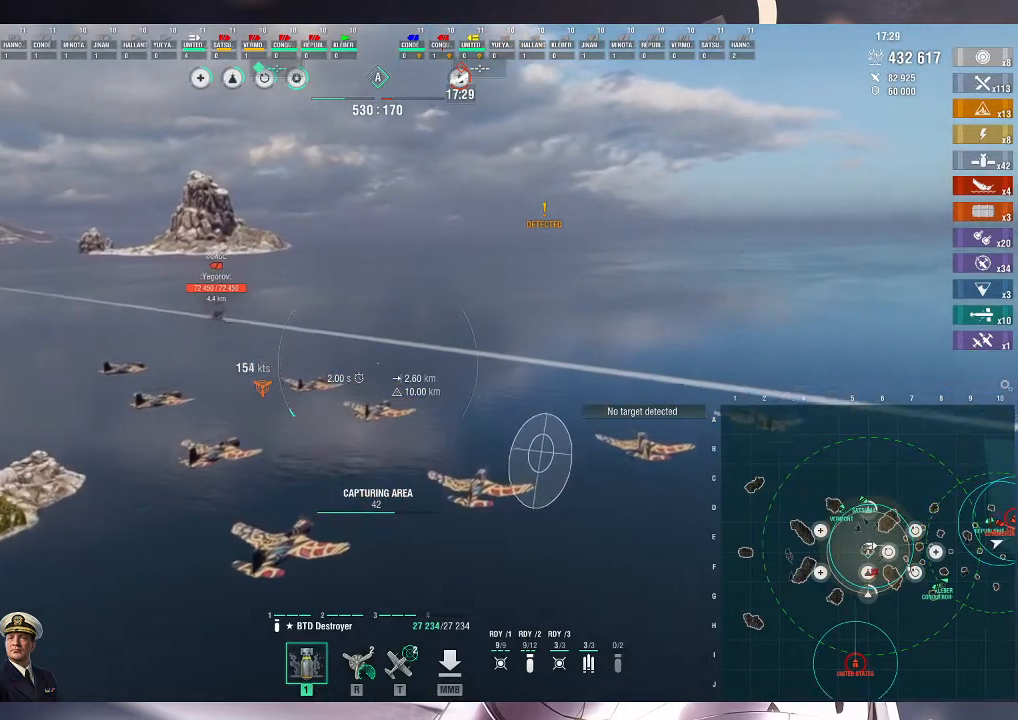
{"keys": ["w"], "mouse": [], "events": [[333, "a", "up"]]}
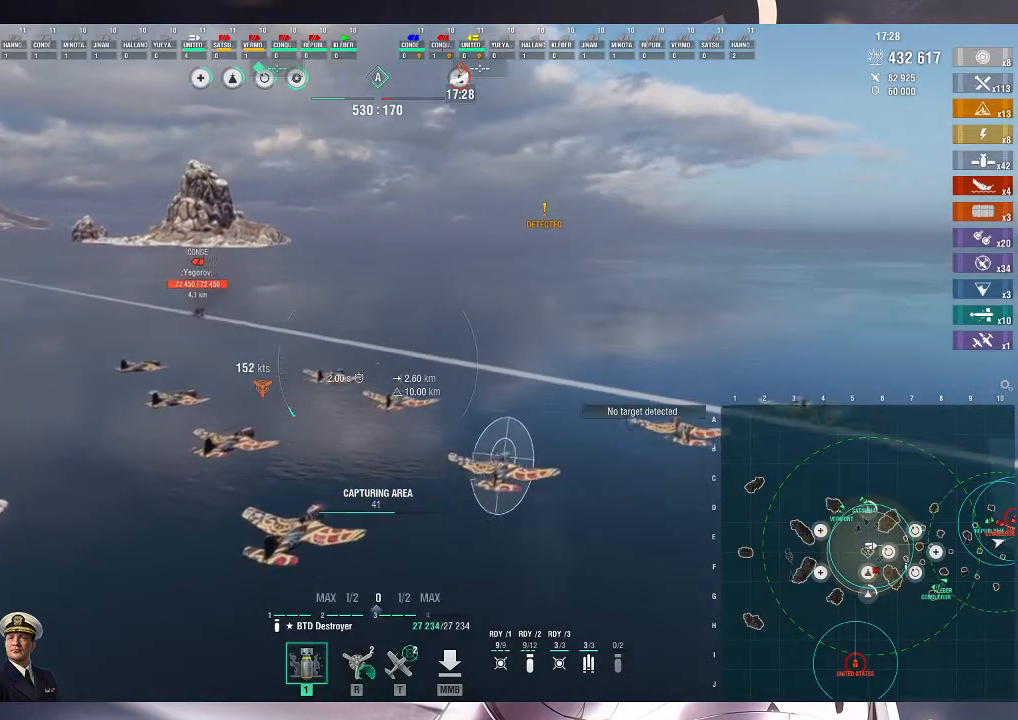
{"keys": ["w"], "mouse": [], "events": []}
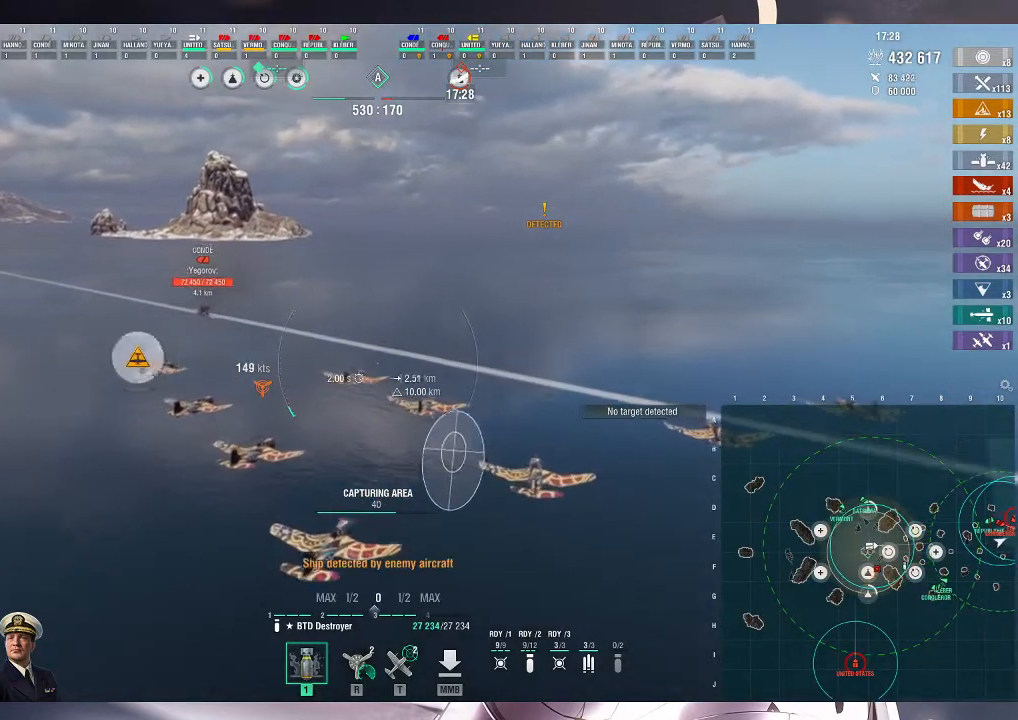
{"keys": ["d"], "mouse": [], "events": [[133, "d", "down"], [400, "w", "up"]]}
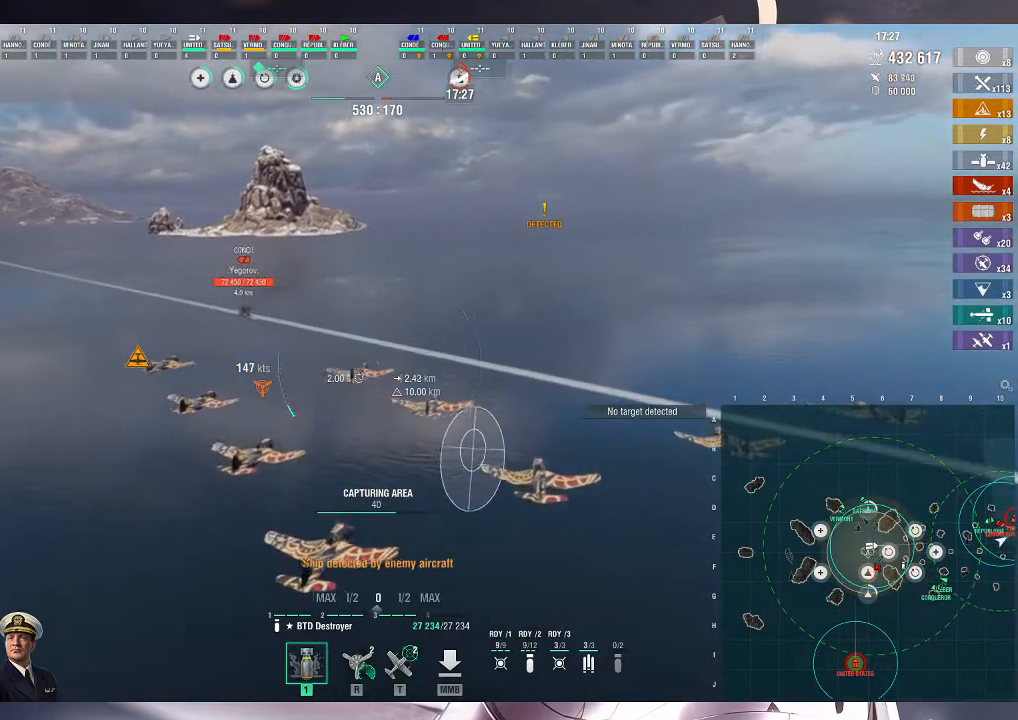
{"keys": [], "mouse": [], "events": [[100, "d", "up"]]}
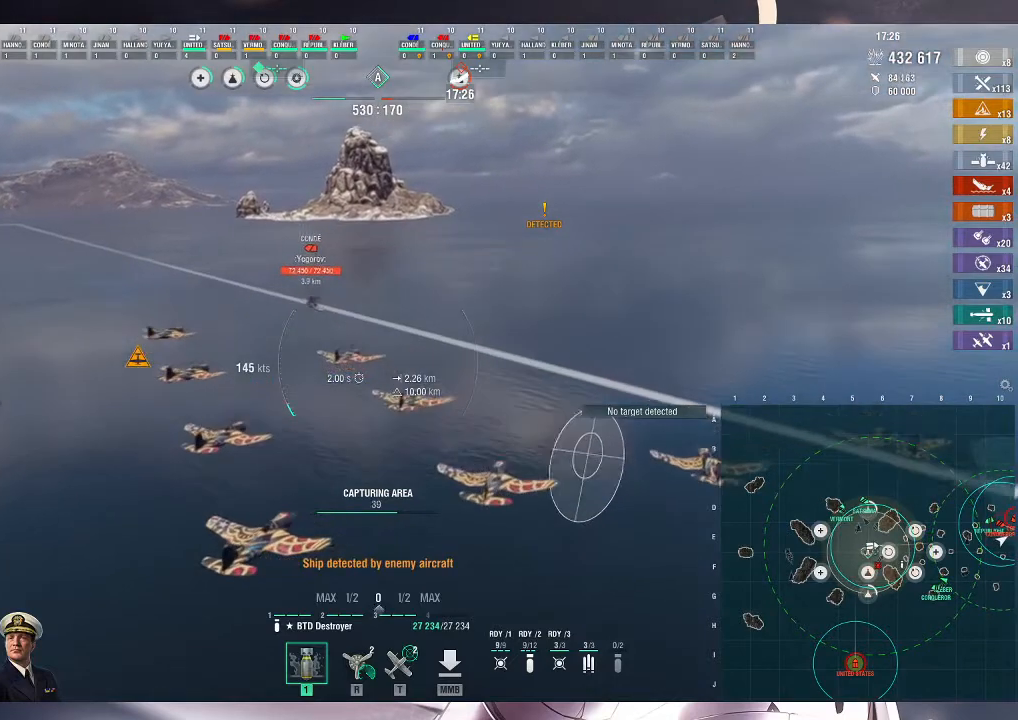
{"keys": [], "mouse": [], "events": []}
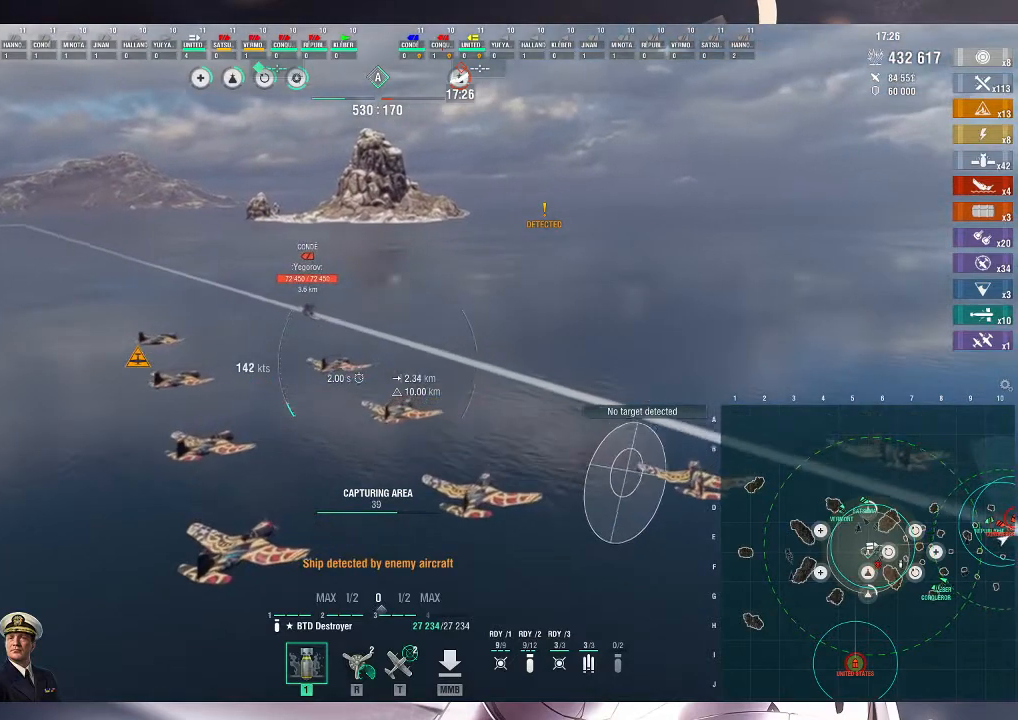
{"keys": ["a"], "mouse": [], "events": [[67, "a", "down"], [267, "a", "up"], [433, "a", "down"]]}
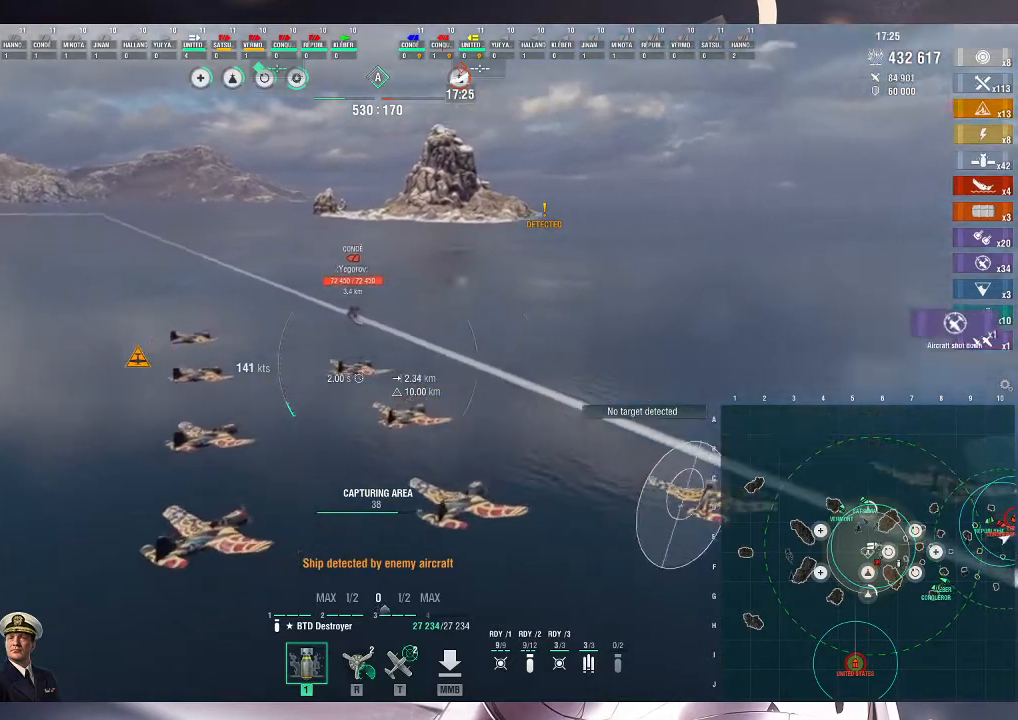
{"keys": ["a"], "mouse": [], "events": [[233, "a", "up"], [400, "a", "down"]]}
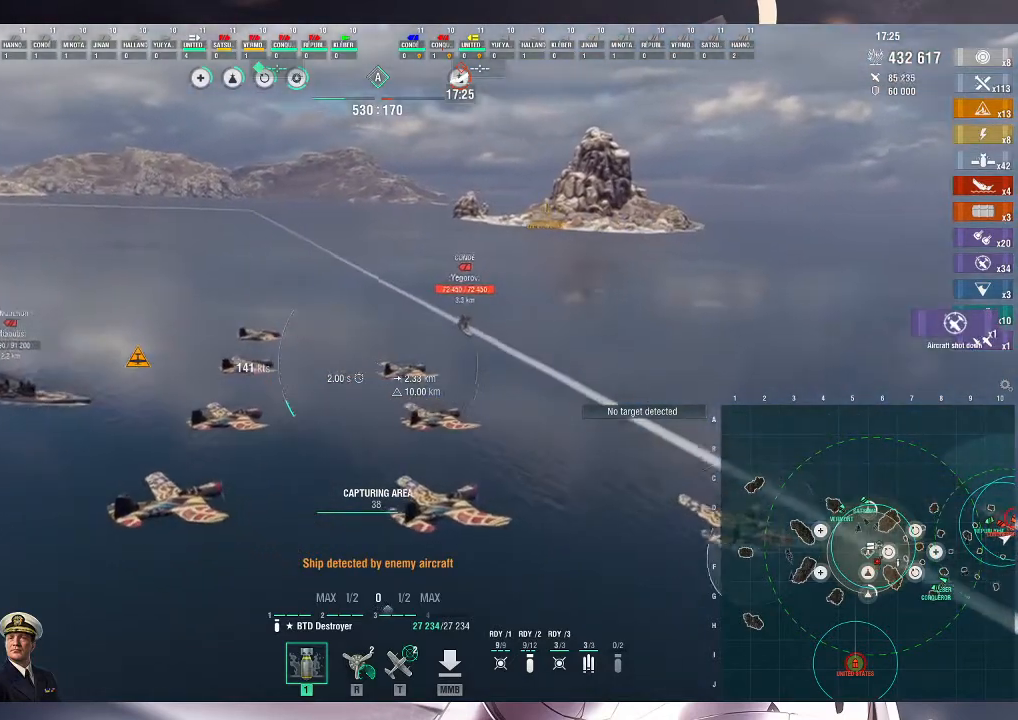
{"keys": ["w"], "mouse": [], "events": [[333, "a", "up"], [400, "w", "down"]]}
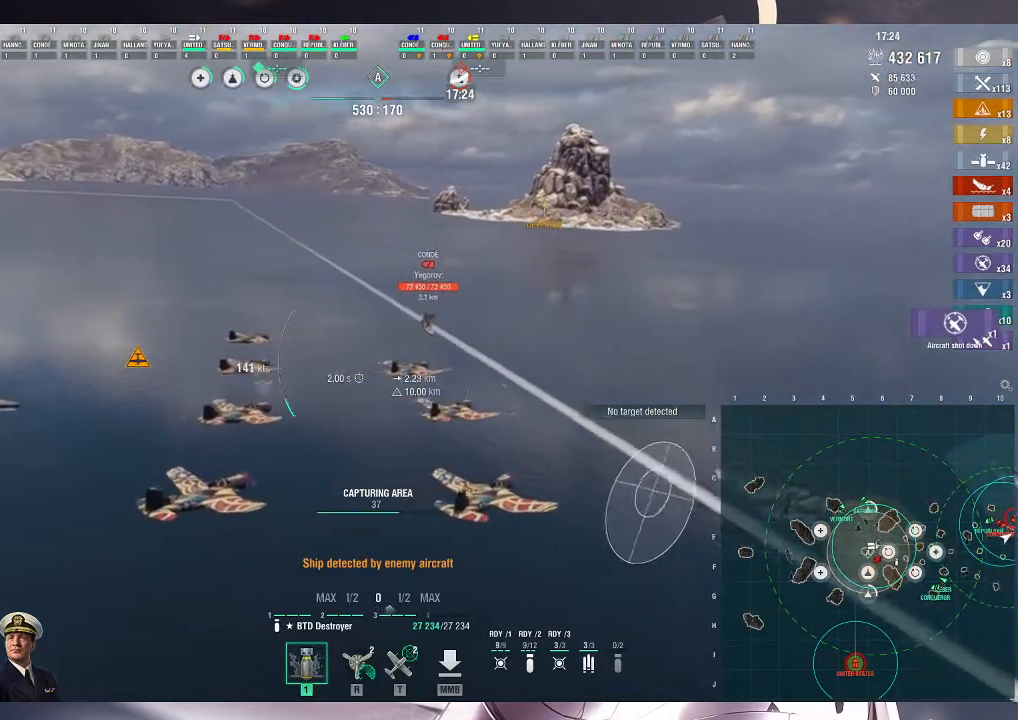
{"keys": ["w"], "mouse": [], "events": []}
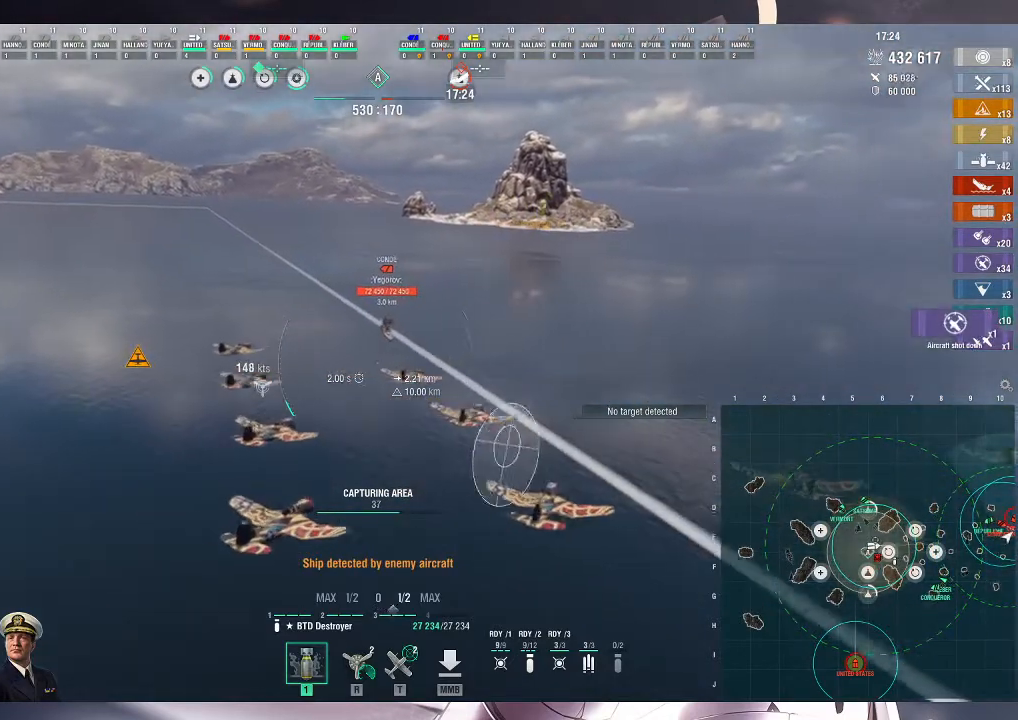
{"keys": [], "mouse": [], "events": [[367, "w", "up"]]}
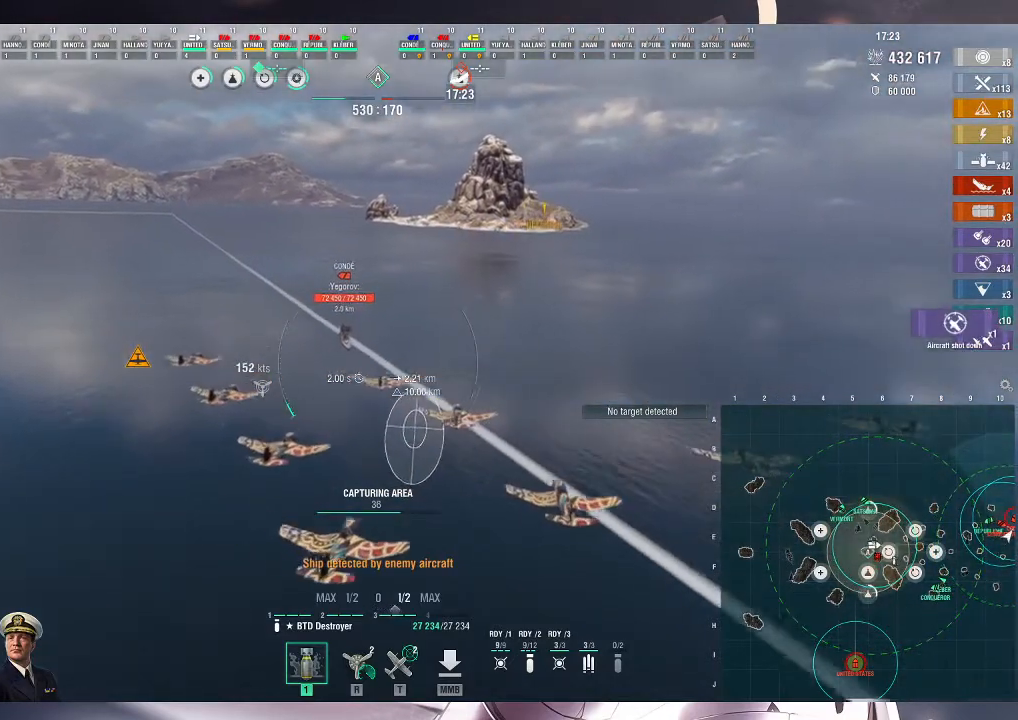
{"keys": [], "mouse": [], "events": []}